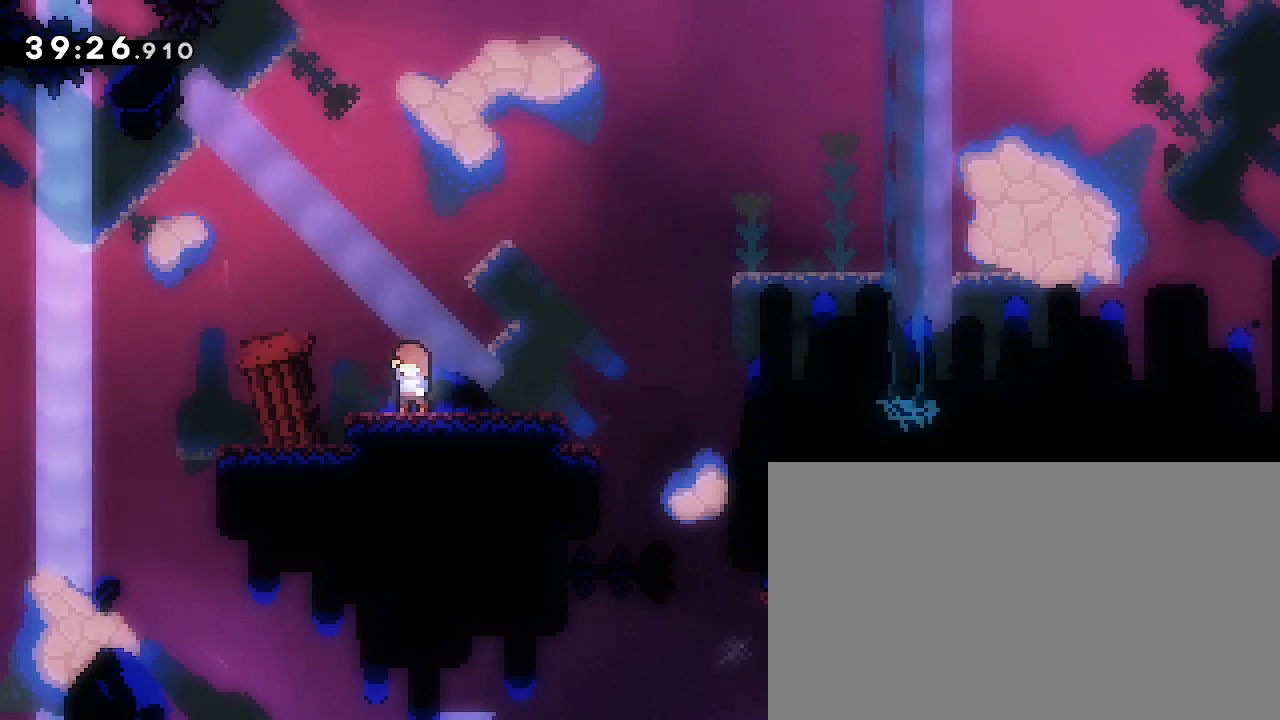
Gameplay with a controller (Xbox layout); each line is a JSON object with the inputs held at the frame after it (dt_ms = milliseconds from this image to that frame). "events" lists button and stick changes between this image and that frame as [ms after this image, input, new state], when the widget could be followed in between. Not read: DPAD_LEFT L1 L2 R1 R2 SELECT START X Y.
{"dt_ms": 500, "buttons": [], "left_stick": "right", "right_stick": "up", "events": [[167, "left_stick", "right"], [333, "right_stick", "up"]]}
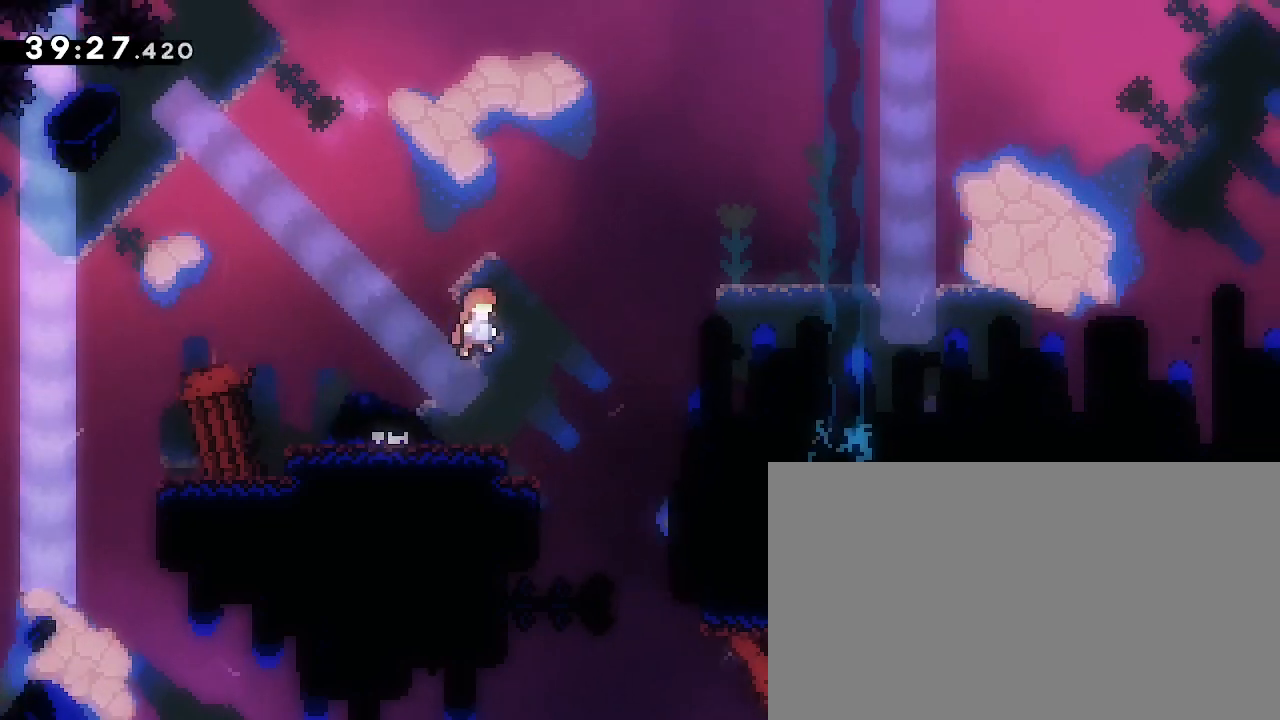
{"dt_ms": 500, "buttons": [], "left_stick": "right", "right_stick": "center", "events": [[67, "left_stick", "up-right"], [67, "right_stick", "left"], [233, "left_stick", "right"], [267, "right_stick", "center"]]}
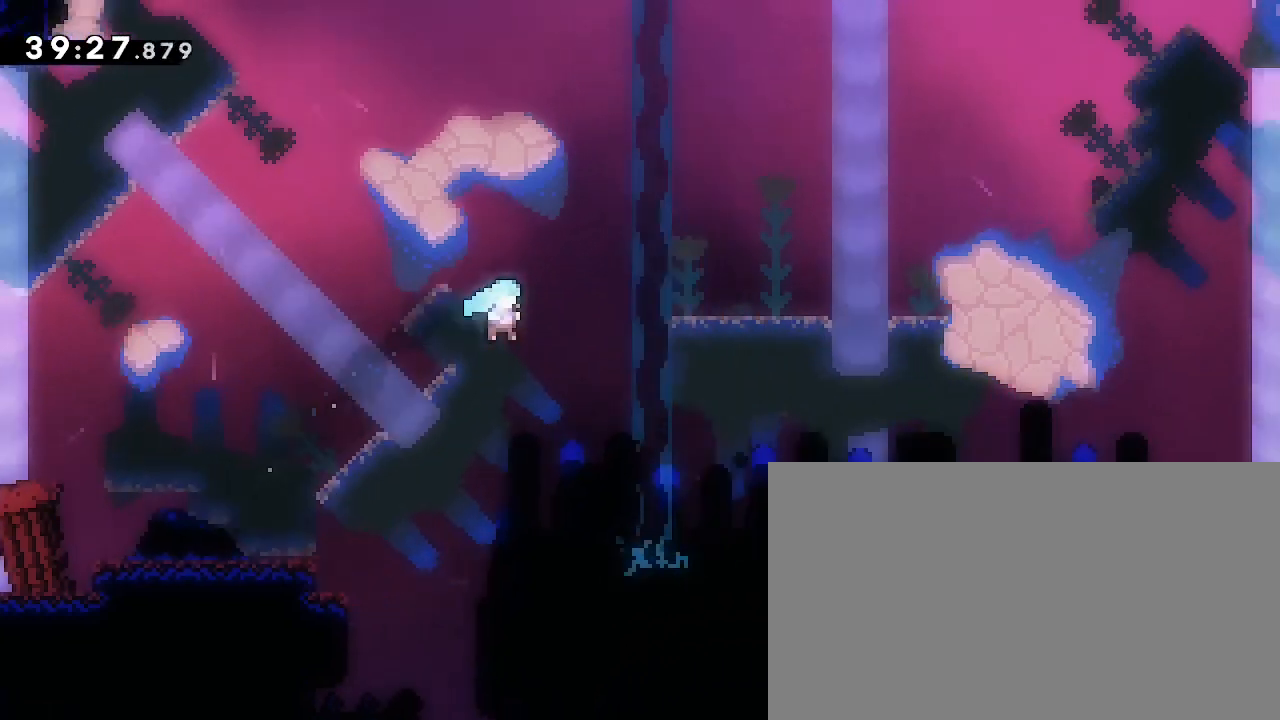
{"dt_ms": 1000, "buttons": [], "left_stick": "left", "right_stick": "center", "events": [[33, "left_stick", "center"], [233, "left_stick", "down-right"], [233, "right_stick", "down-left"], [467, "right_stick", "up-right"], [533, "left_stick", "center"], [633, "left_stick", "left"], [700, "right_stick", "down-left"], [933, "right_stick", "center"]]}
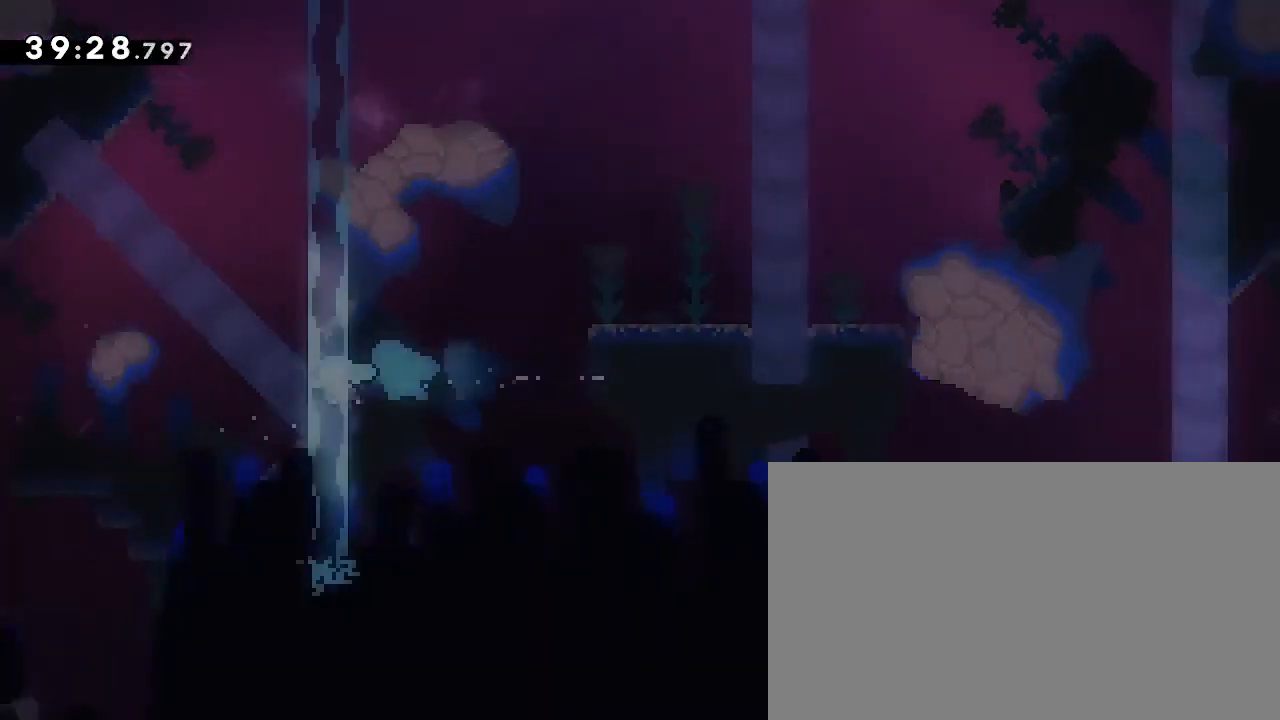
{"dt_ms": 500, "buttons": [], "left_stick": "down-left", "right_stick": "up-right", "events": [[67, "left_stick", "center"], [267, "left_stick", "down-left"], [267, "right_stick", "down-left"], [500, "right_stick", "up-right"]]}
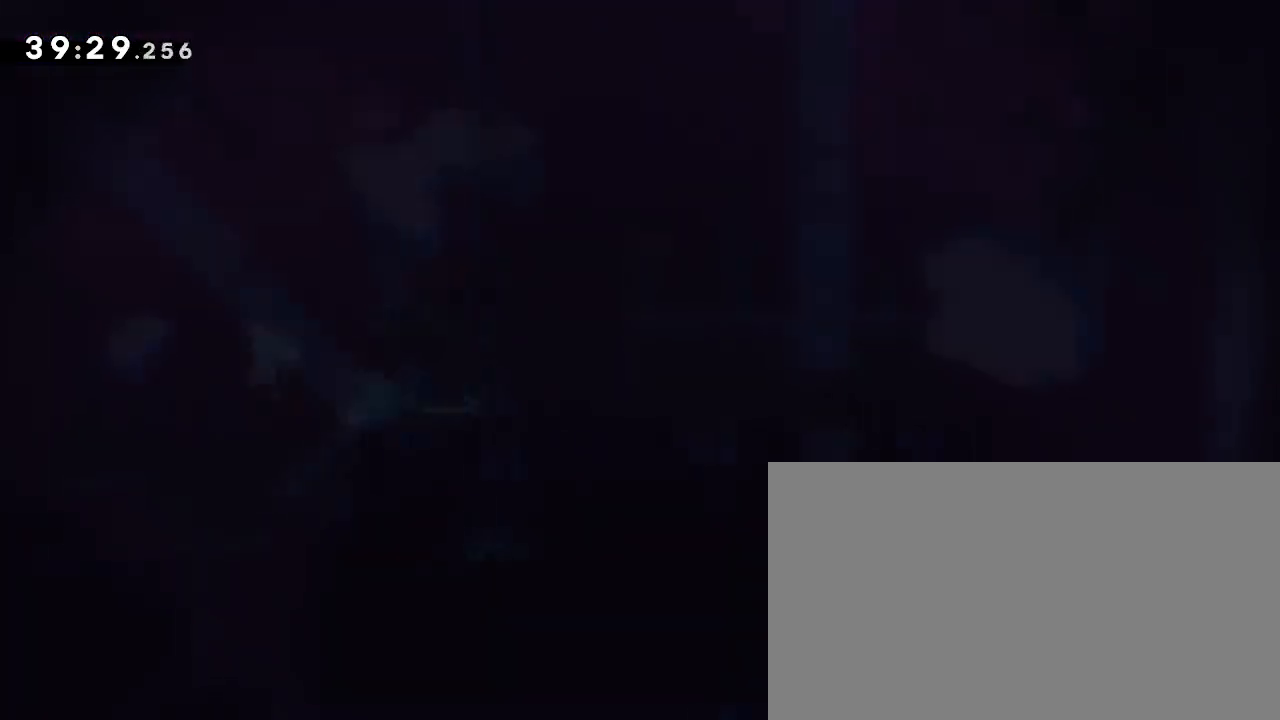
{"dt_ms": 500, "buttons": [], "left_stick": "center", "right_stick": "center", "events": [[100, "left_stick", "center"], [267, "right_stick", "center"]]}
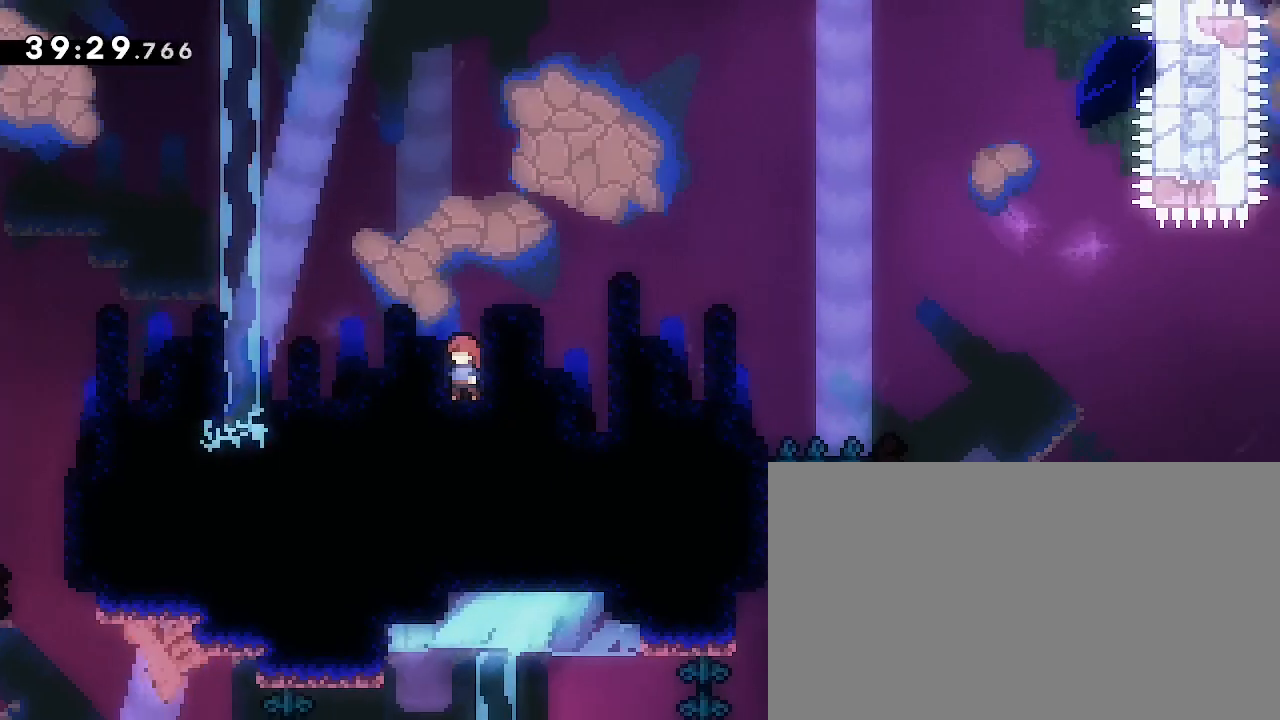
{"dt_ms": 500, "buttons": [], "left_stick": "center", "right_stick": "right", "events": [[467, "right_stick", "right"]]}
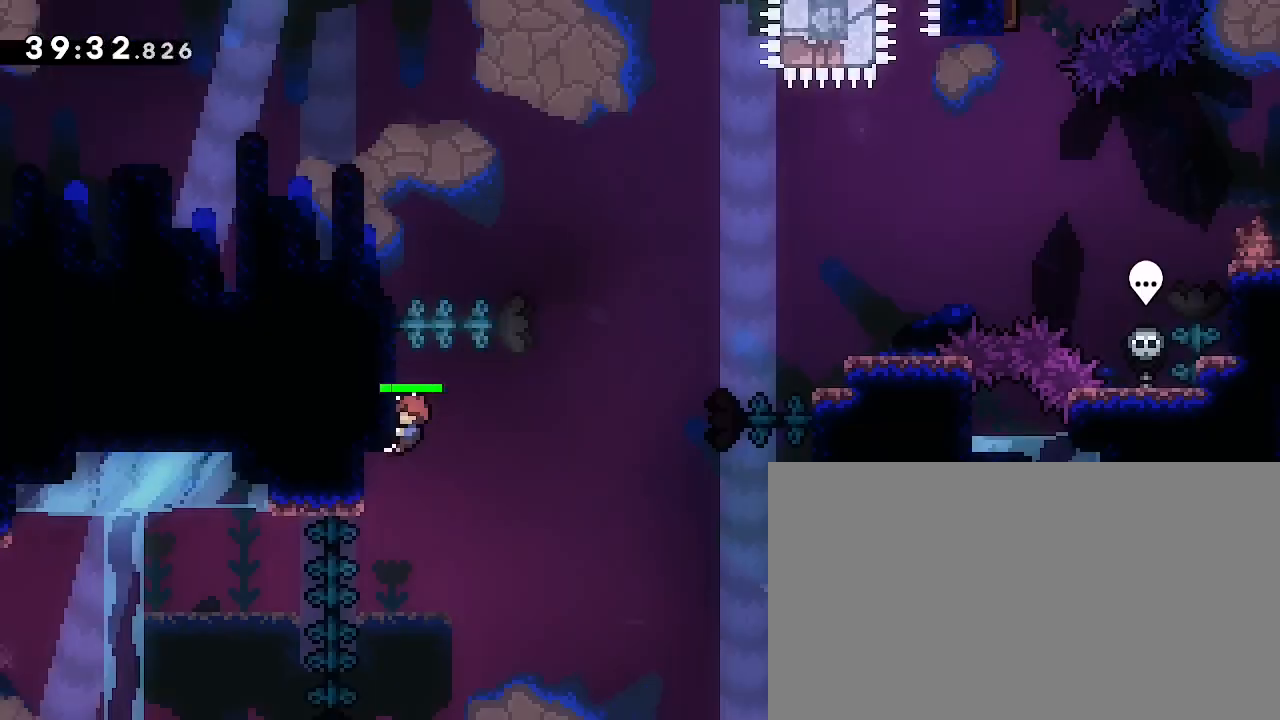
{"dt_ms": 500, "buttons": [], "left_stick": "left", "right_stick": "right", "events": [[367, "left_stick", "left"]]}